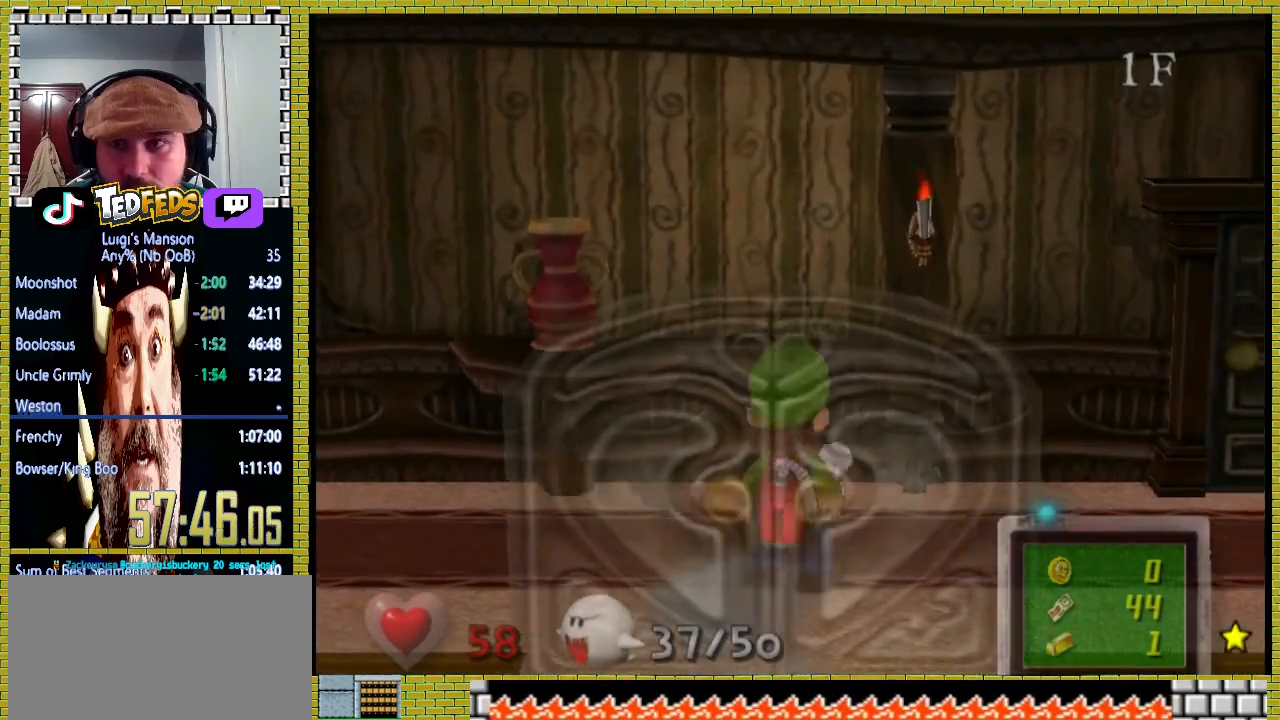
Gameplay with a controller (Xbox layout); each line is a JSON object with the inputs held at the frame after it. "button_events" lists button changes between this image and that frame as [ms after this image, input, new state], when the widget could be followed in between (sticks are given only as held states). Not read: B.
{"buttons": [], "left_stick": "right", "right_stick": "center", "button_events": []}
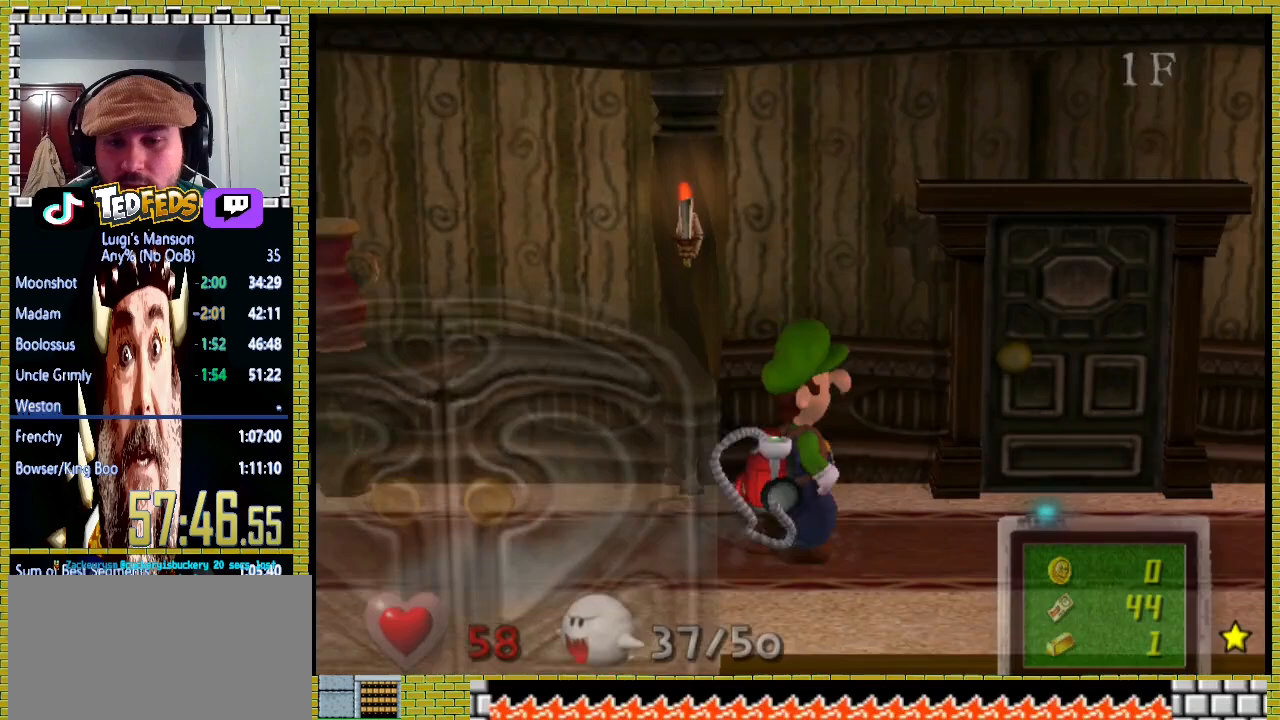
{"buttons": [], "left_stick": "right", "right_stick": "center", "button_events": []}
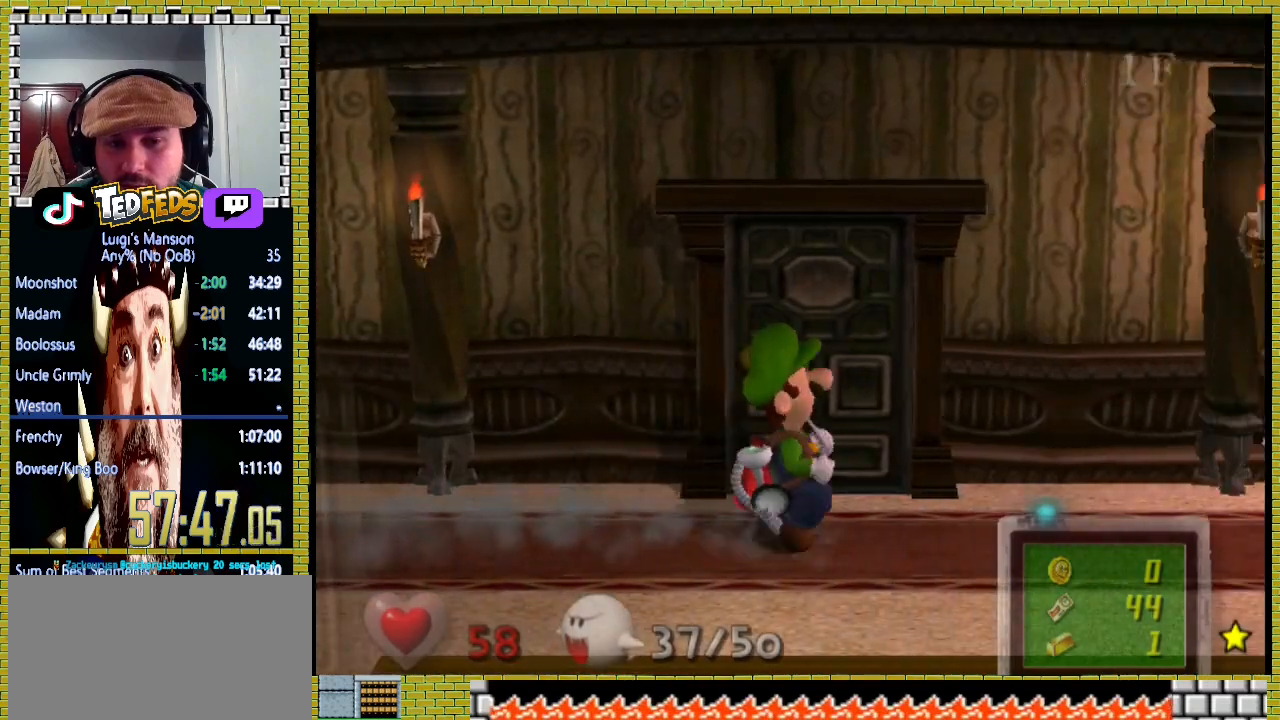
{"buttons": [], "left_stick": "right", "right_stick": "center", "button_events": []}
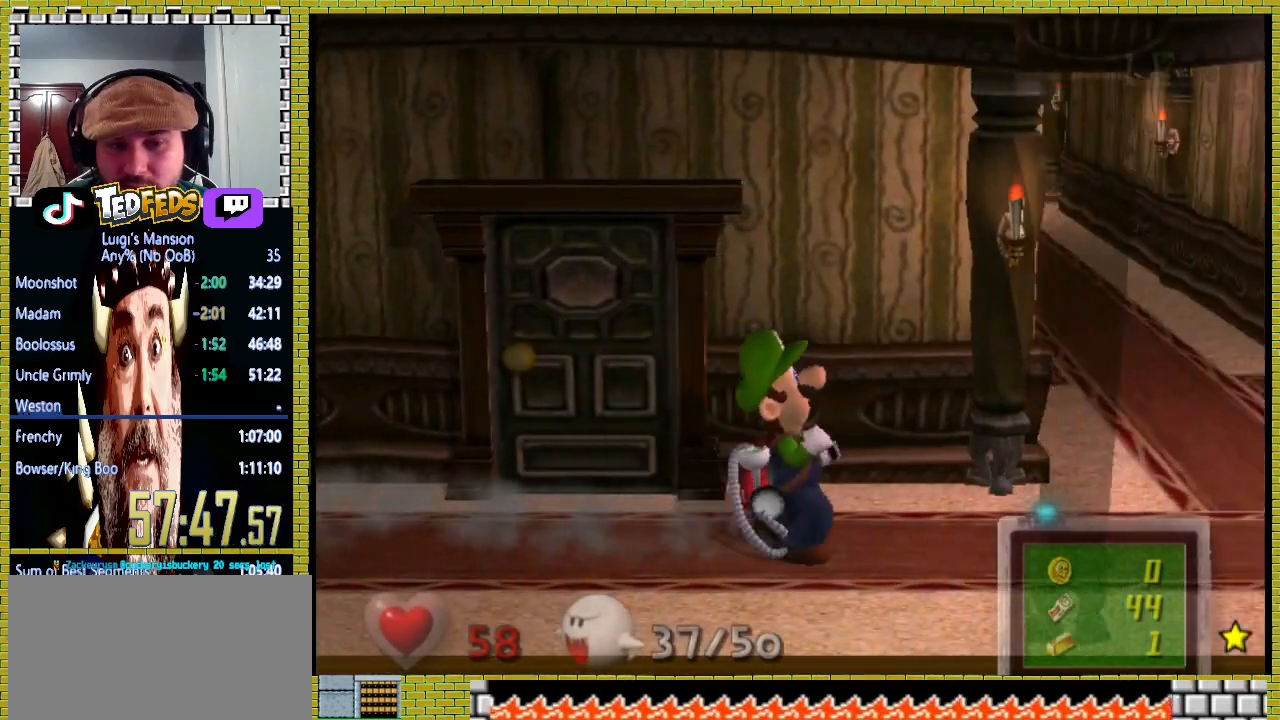
{"buttons": [], "left_stick": "right", "right_stick": "center", "button_events": []}
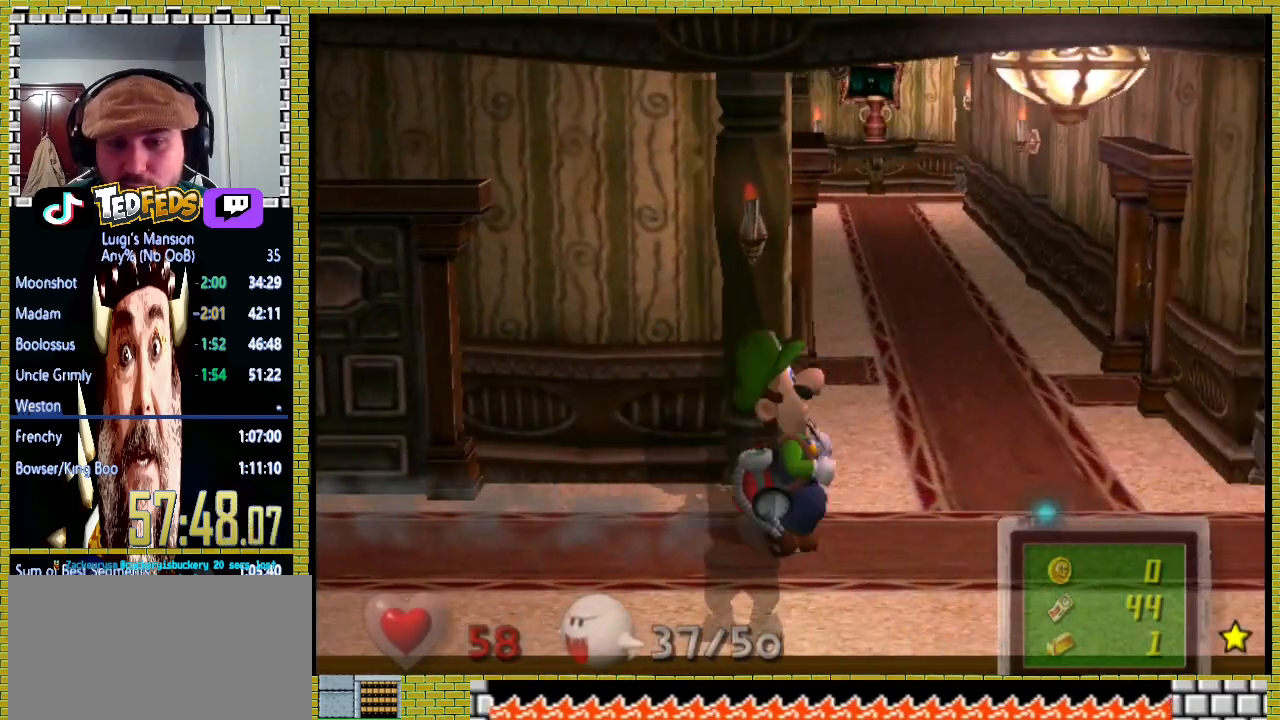
{"buttons": [], "left_stick": "right", "right_stick": "center", "button_events": []}
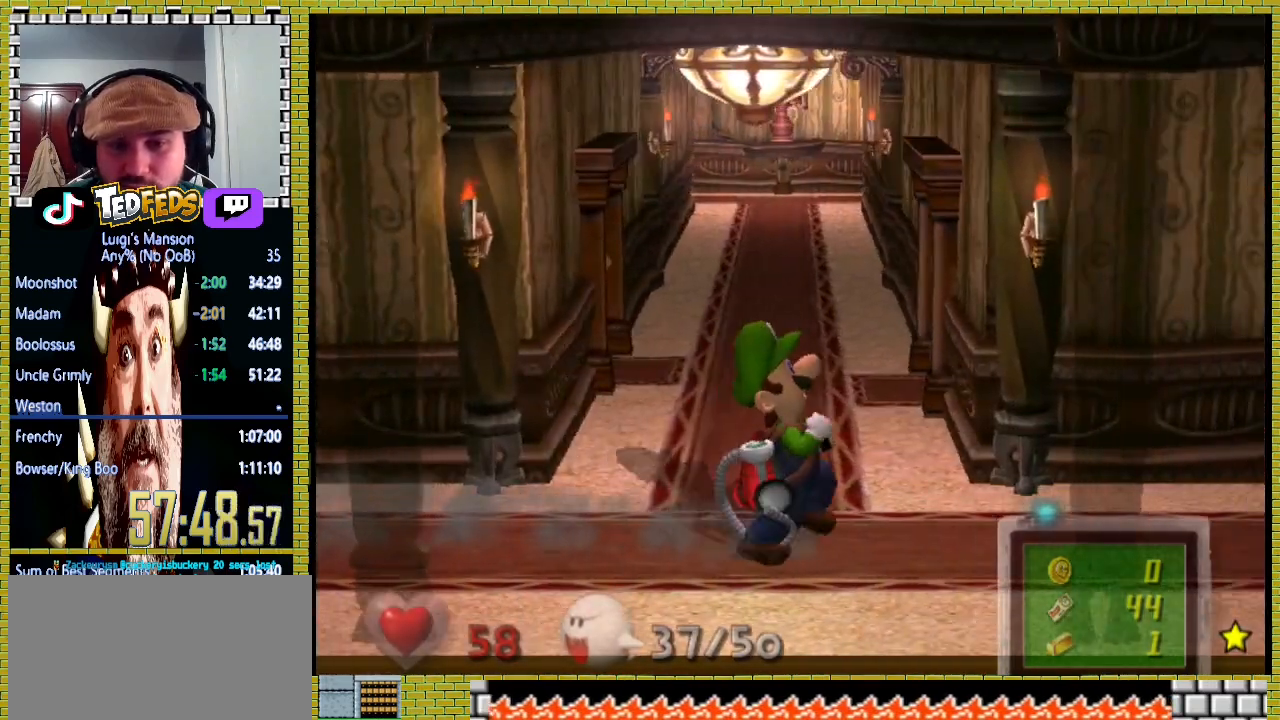
{"buttons": [], "left_stick": "right", "right_stick": "center", "button_events": []}
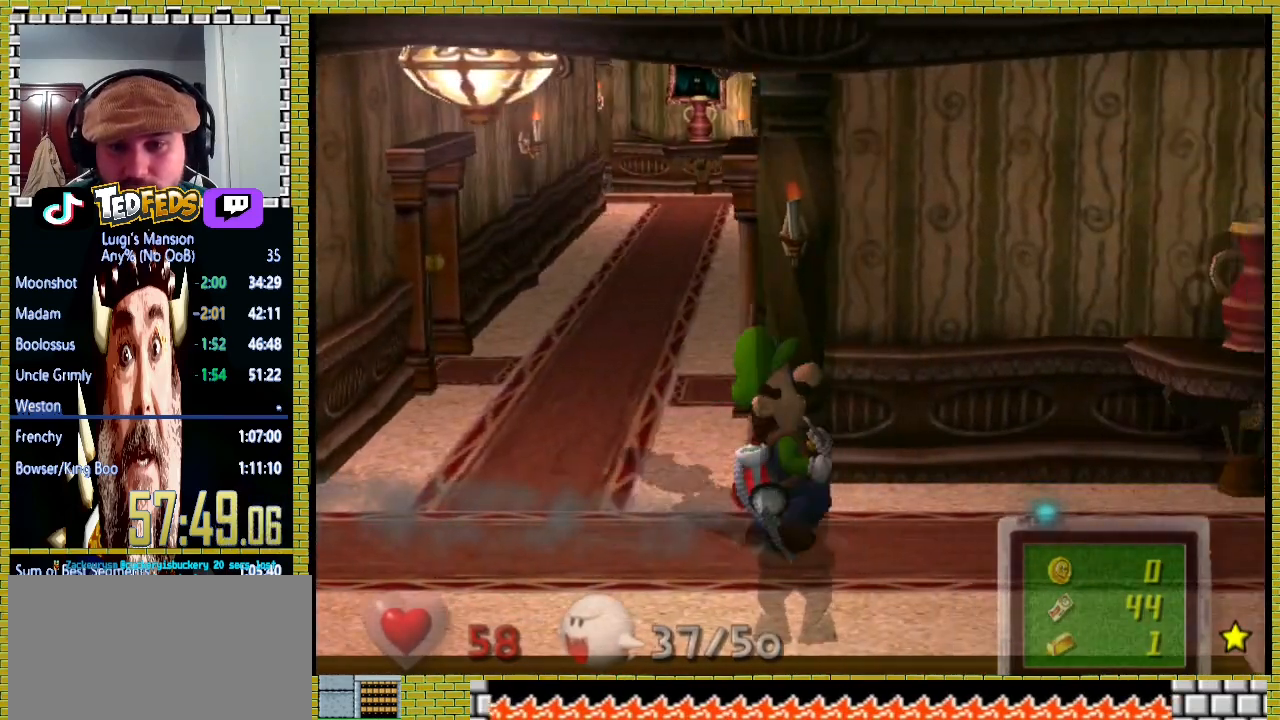
{"buttons": [], "left_stick": "right", "right_stick": "center", "button_events": []}
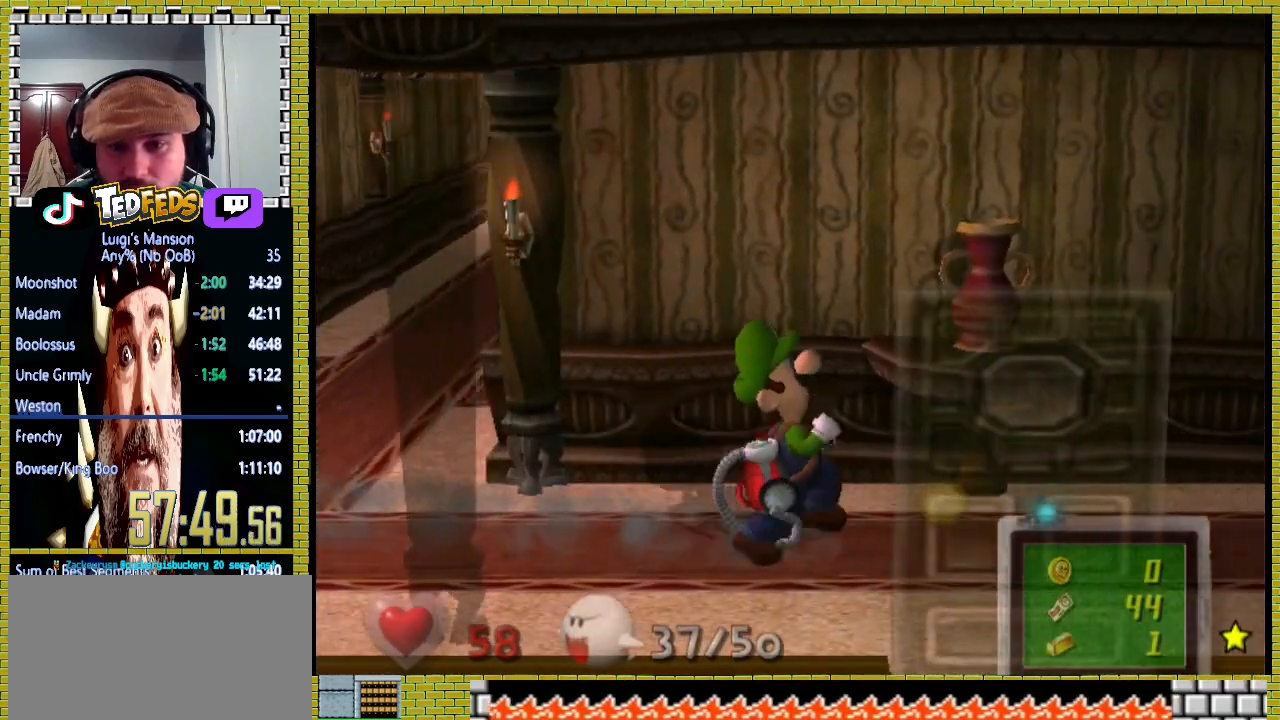
{"buttons": [], "left_stick": "right", "right_stick": "center", "button_events": []}
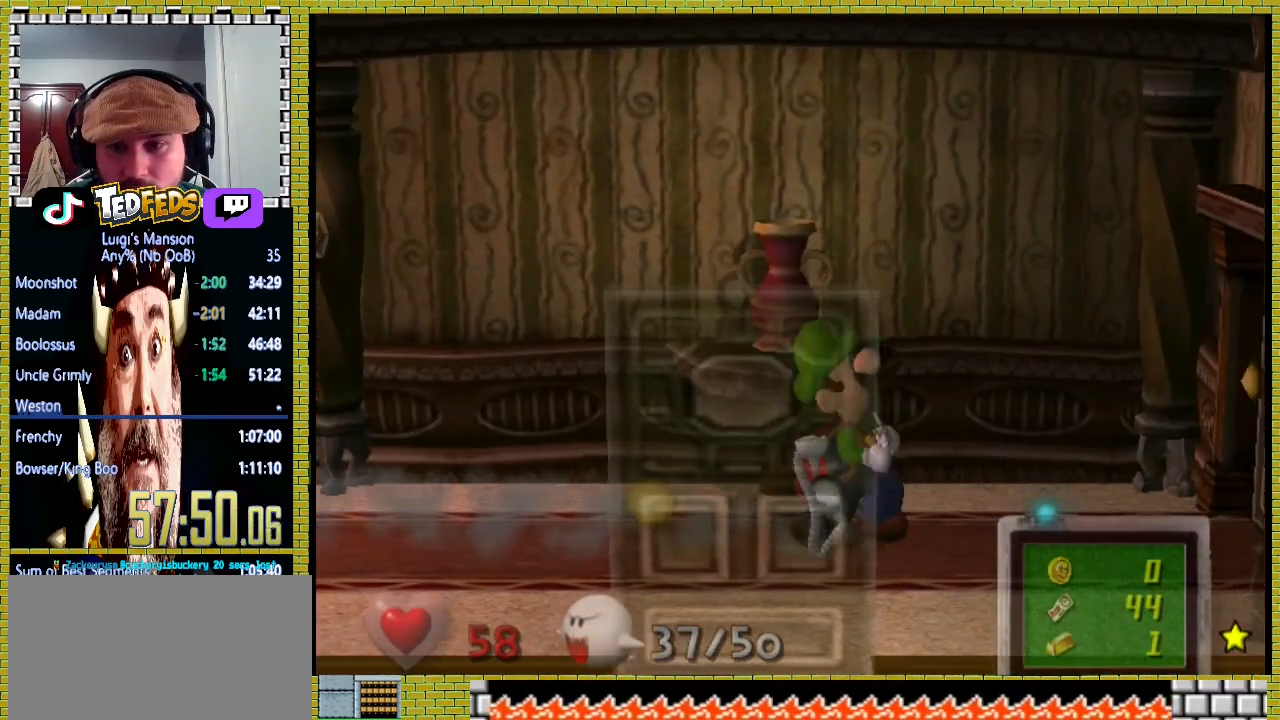
{"buttons": [], "left_stick": "up-right", "right_stick": "center", "button_events": []}
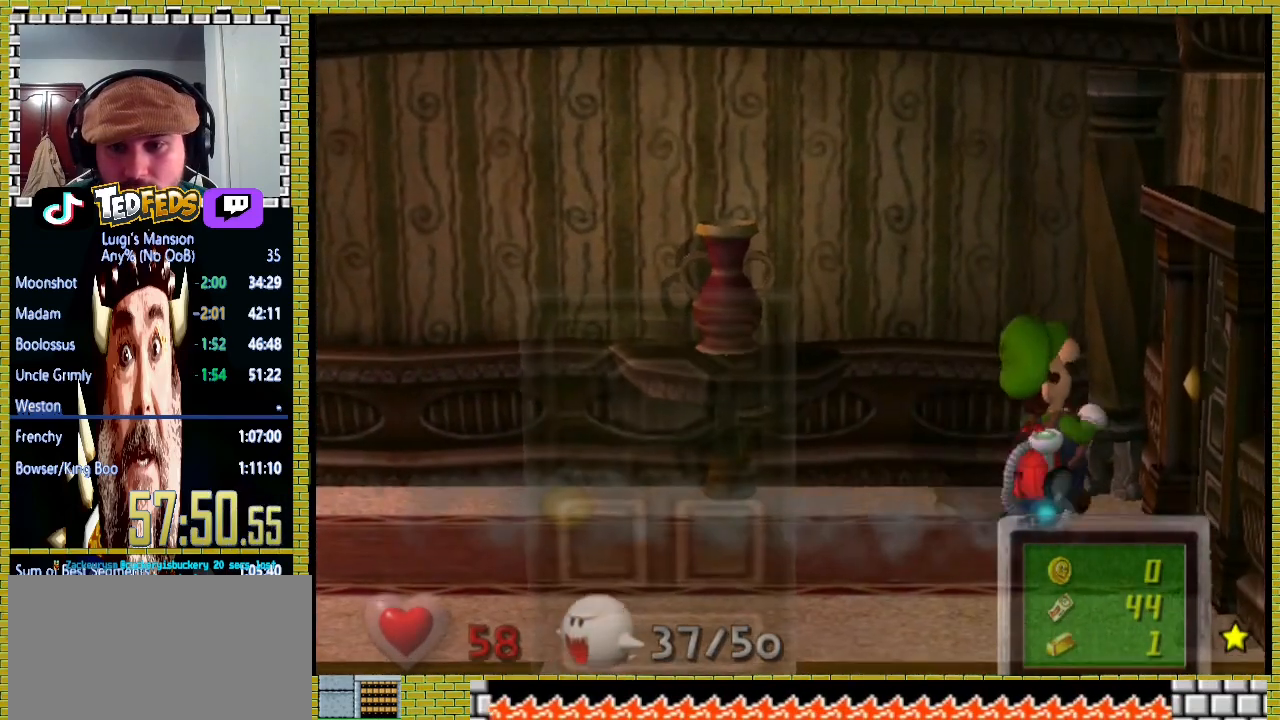
{"buttons": ["A"], "left_stick": "center", "right_stick": "center", "button_events": [[200, "A", "down"], [300, "A", "up"], [367, "A", "down"], [433, "A", "up"], [500, "A", "down"]]}
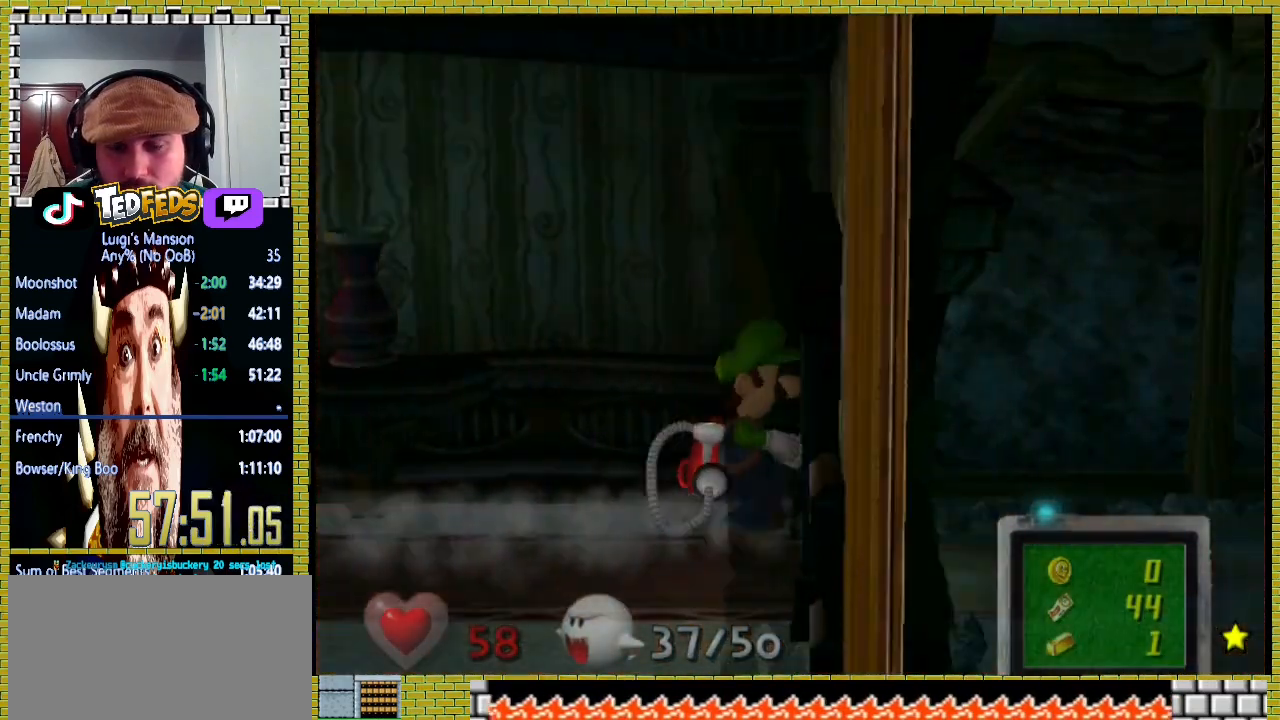
{"buttons": [], "left_stick": "right", "right_stick": "center", "button_events": [[100, "A", "up"]]}
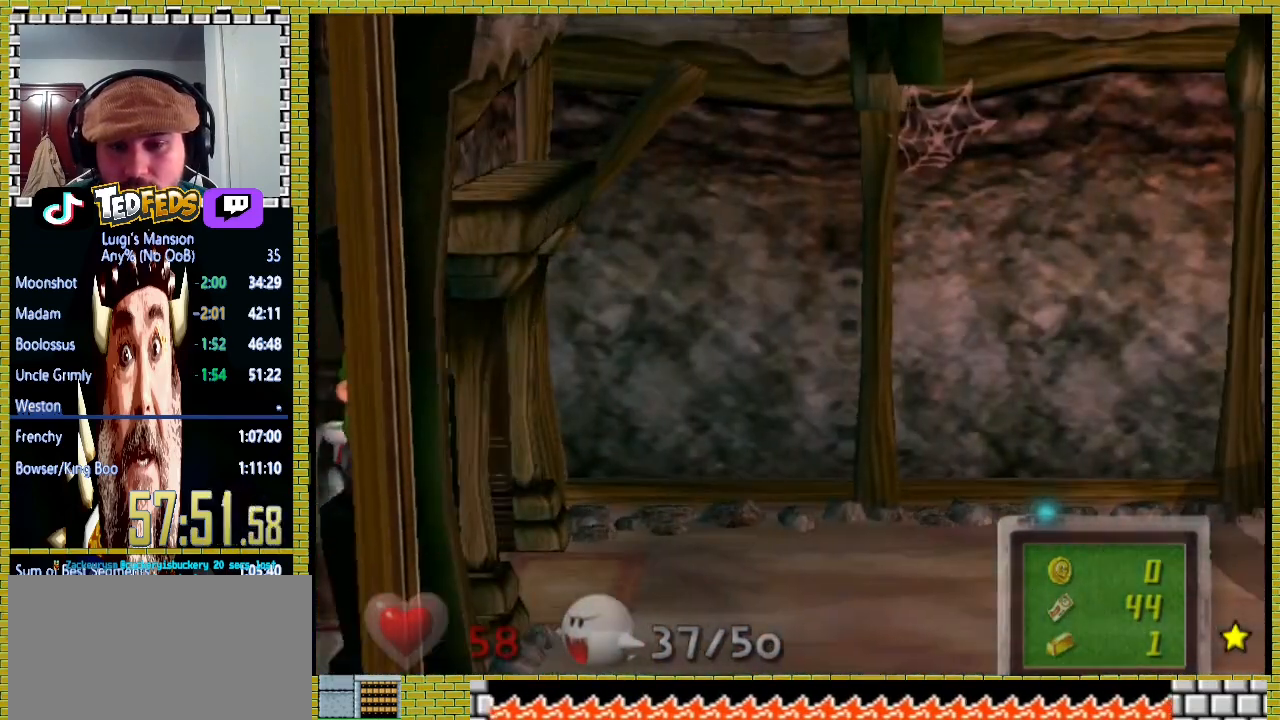
{"buttons": [], "left_stick": "right", "right_stick": "center", "button_events": []}
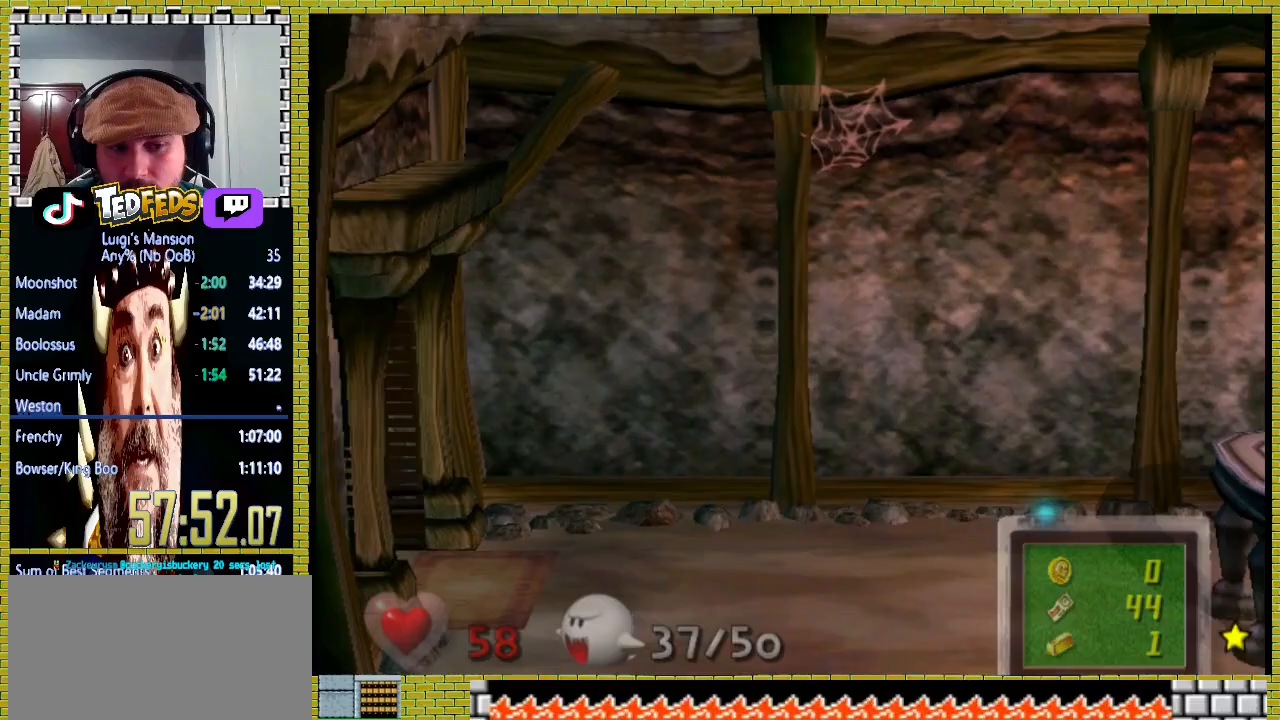
{"buttons": [], "left_stick": "right", "right_stick": "center", "button_events": []}
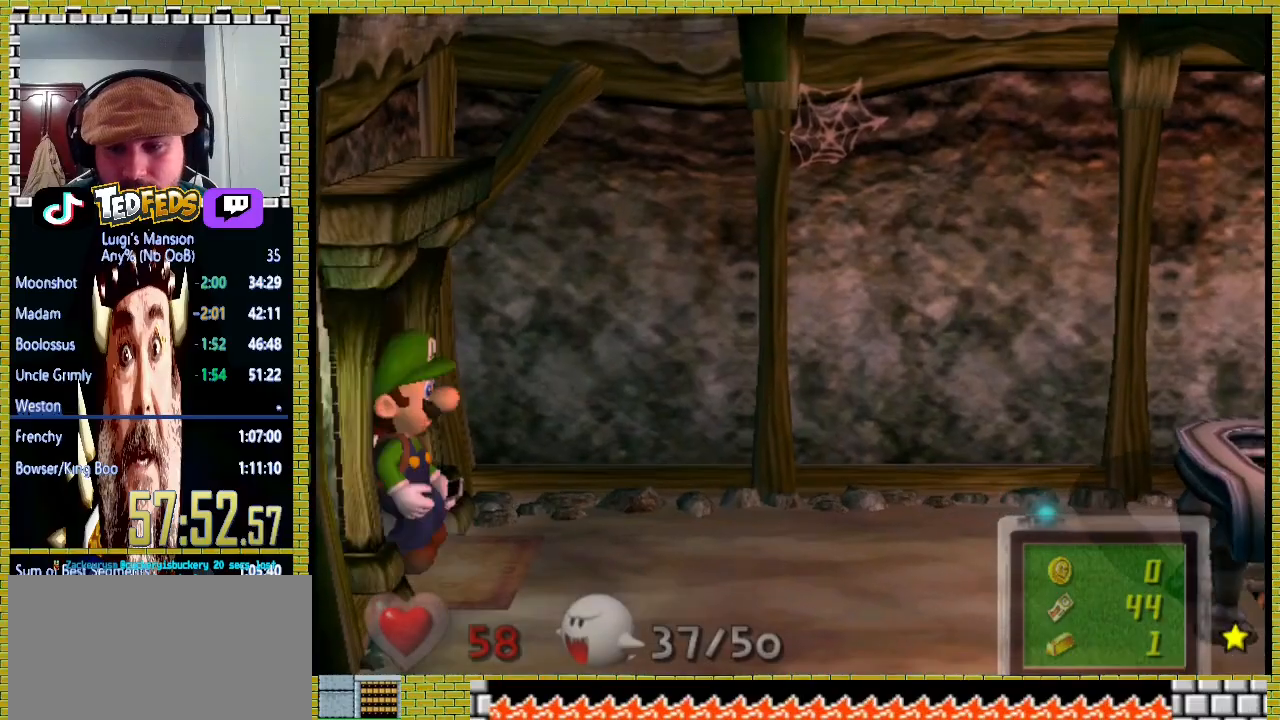
{"buttons": [], "left_stick": "right", "right_stick": "center", "button_events": []}
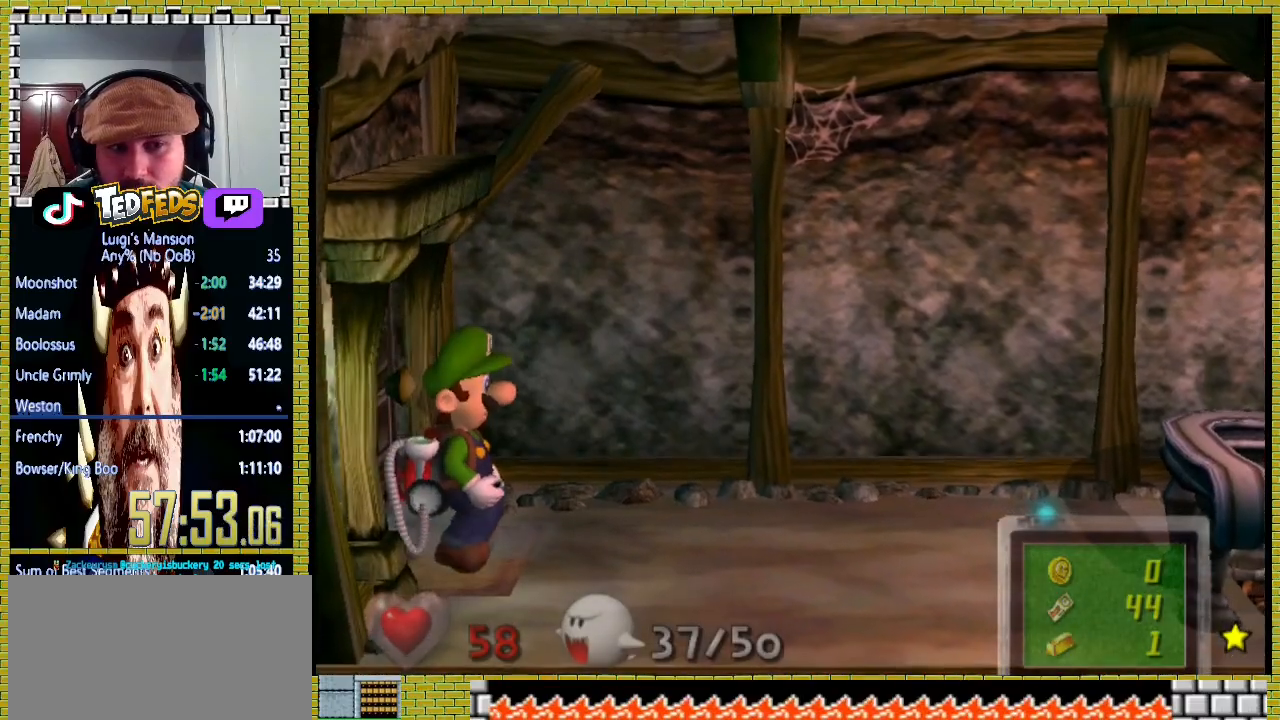
{"buttons": [], "left_stick": "right", "right_stick": "center", "button_events": []}
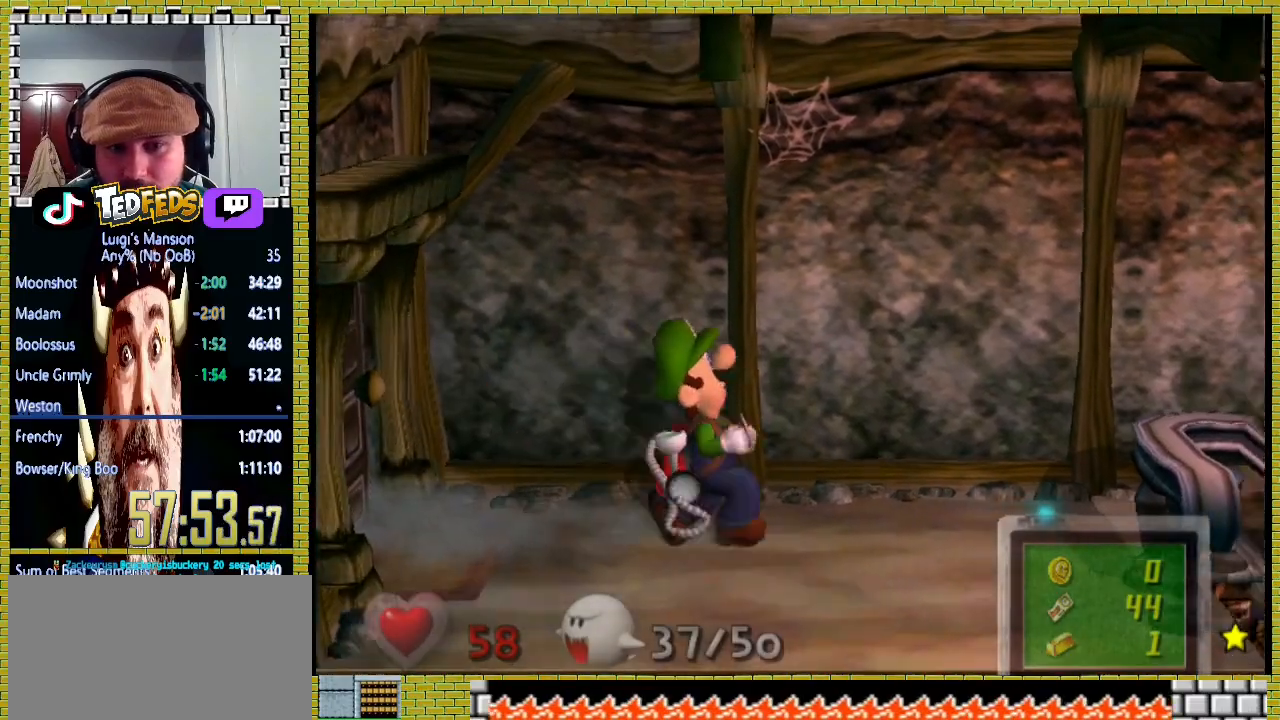
{"buttons": [], "left_stick": "right", "right_stick": "center", "button_events": []}
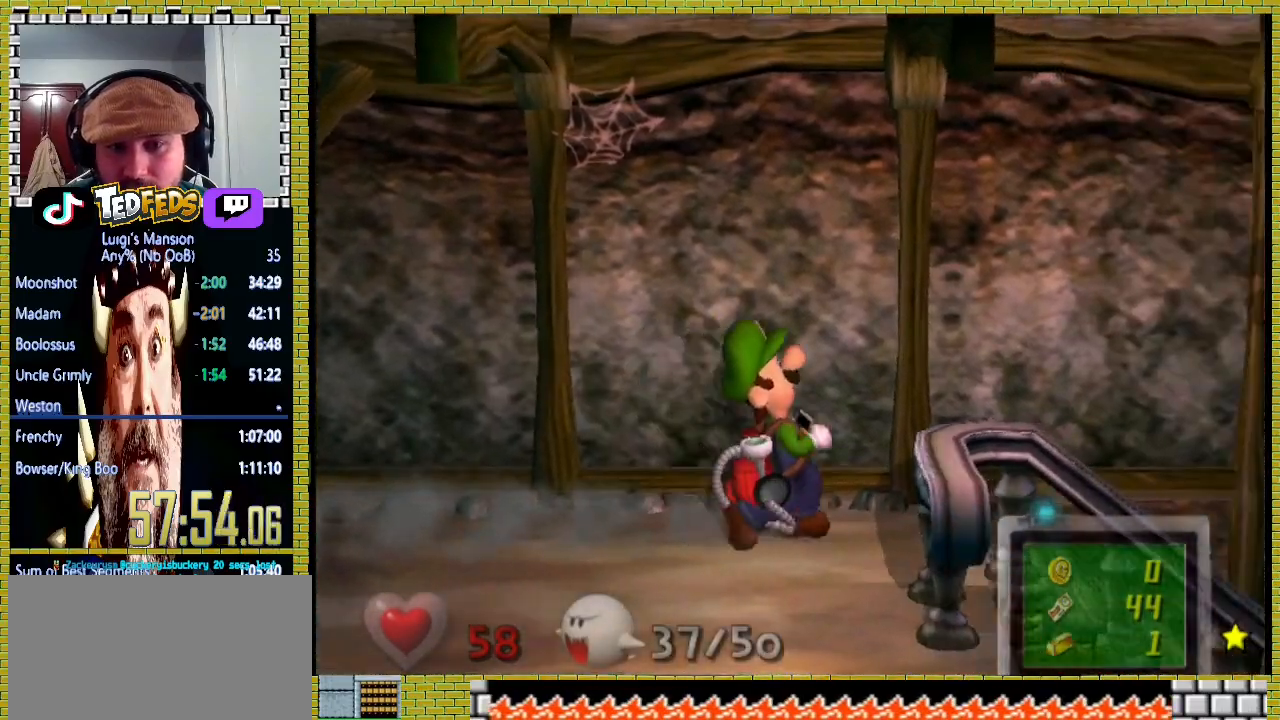
{"buttons": [], "left_stick": "right", "right_stick": "center", "button_events": []}
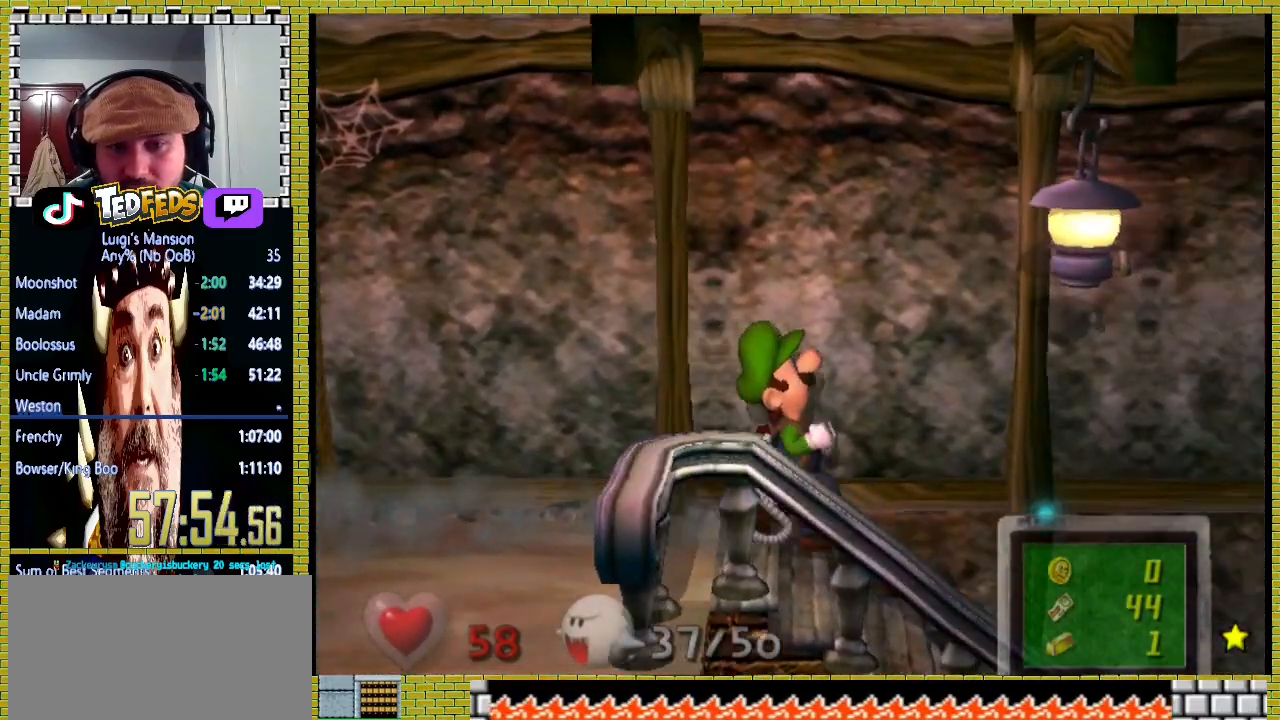
{"buttons": [], "left_stick": "right", "right_stick": "center", "button_events": []}
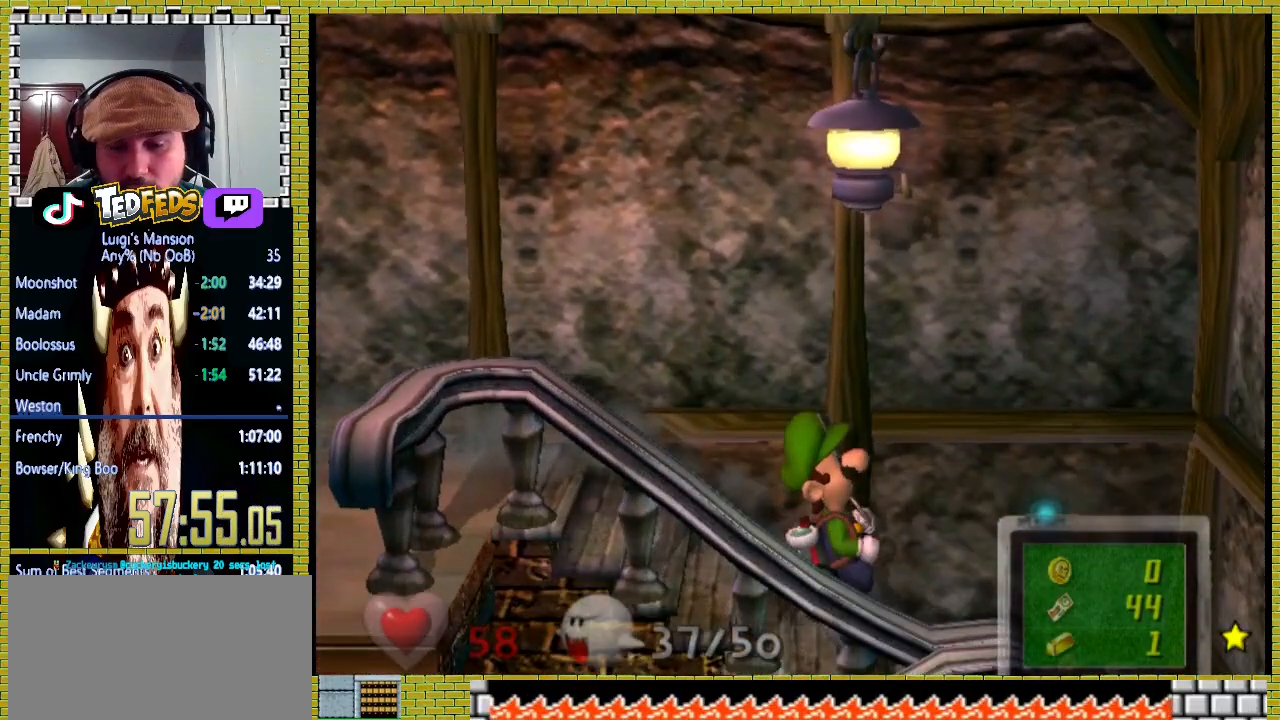
{"buttons": [], "left_stick": "down-right", "right_stick": "center", "button_events": []}
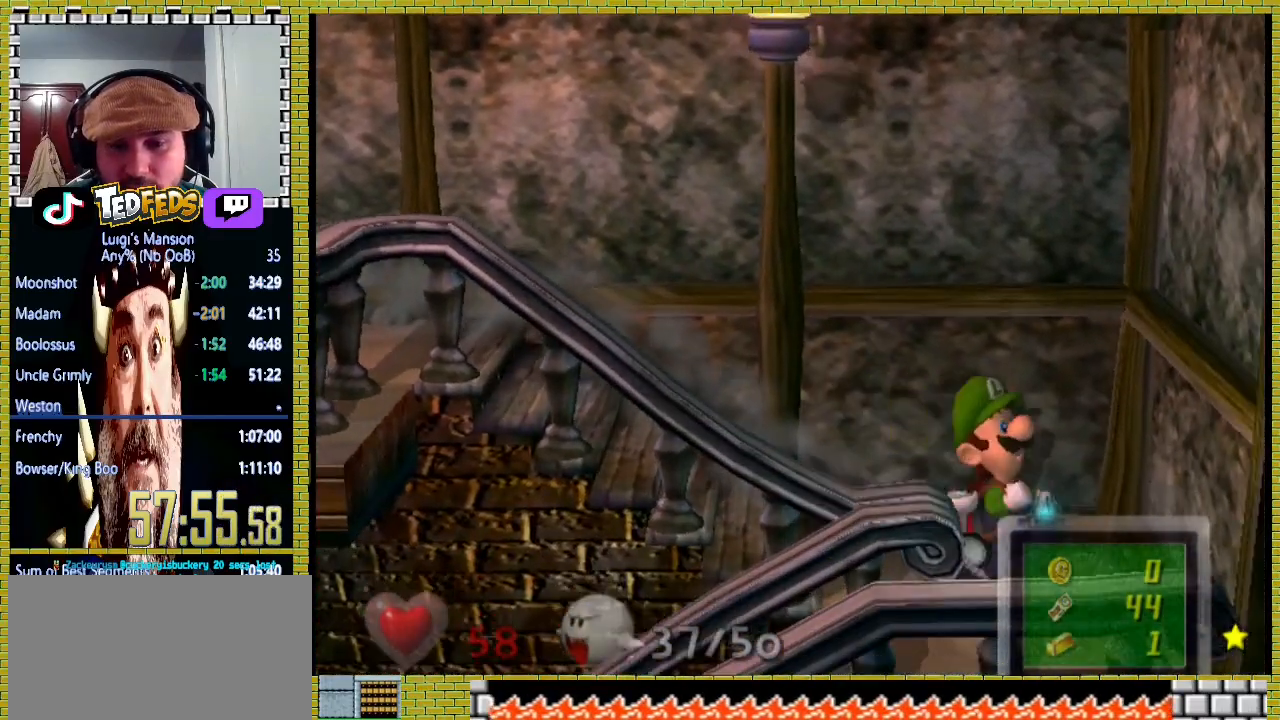
{"buttons": [], "left_stick": "left", "right_stick": "center", "button_events": []}
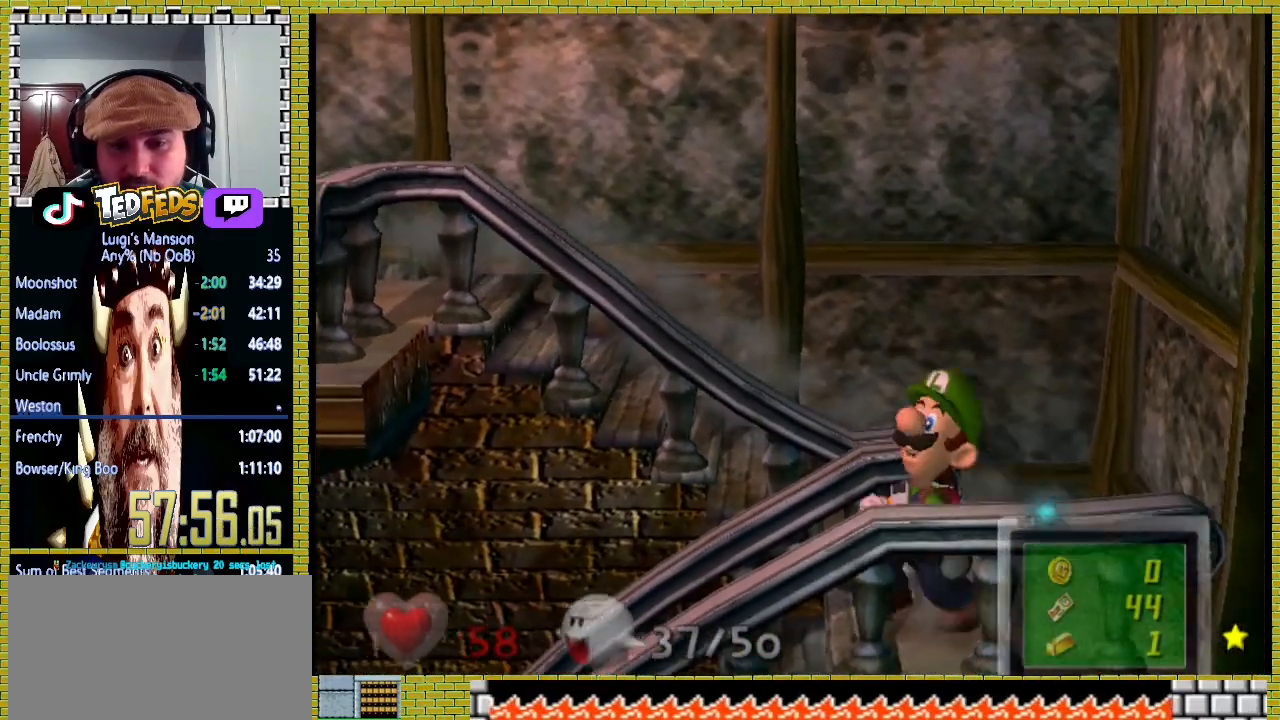
{"buttons": [], "left_stick": "left", "right_stick": "center", "button_events": []}
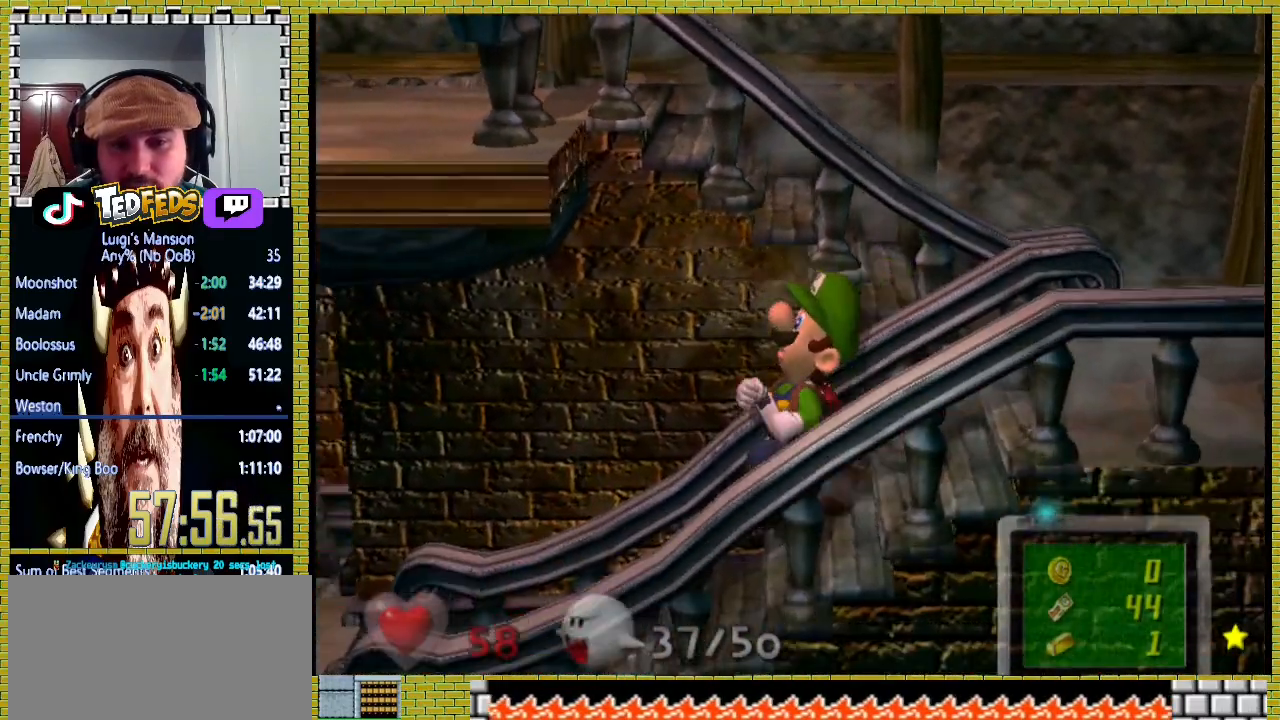
{"buttons": [], "left_stick": "left", "right_stick": "center", "button_events": []}
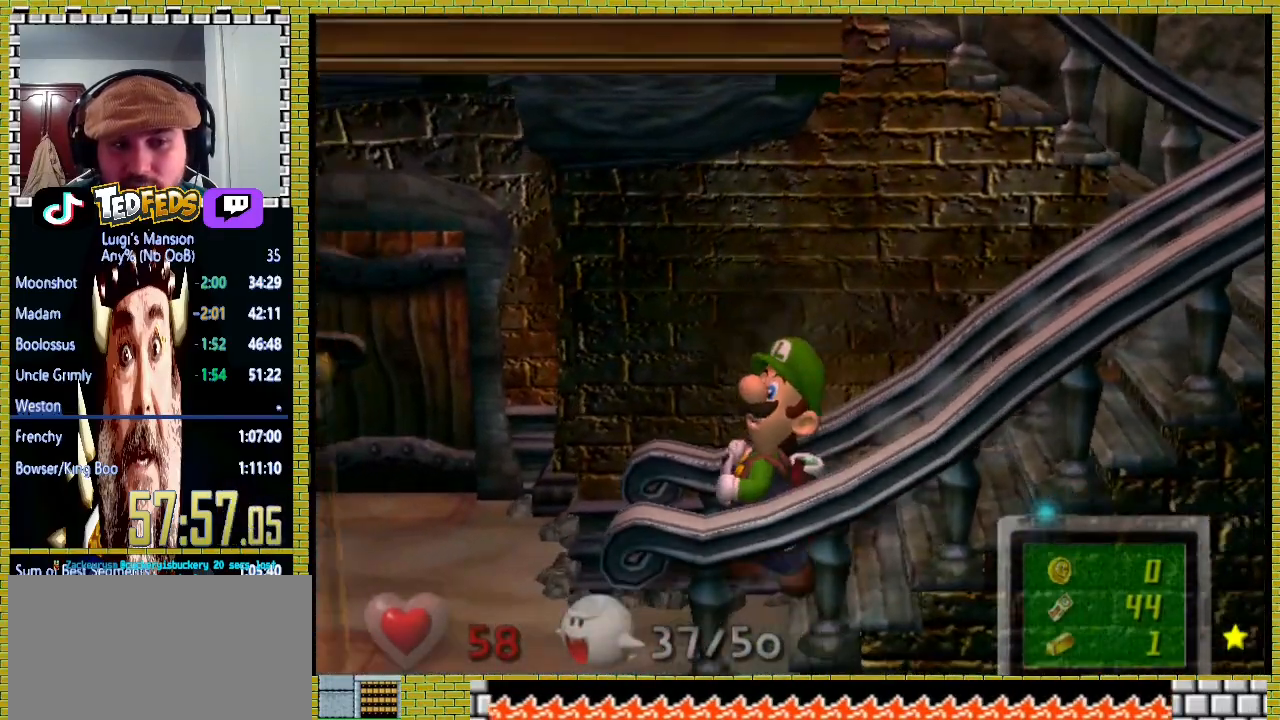
{"buttons": [], "left_stick": "up-left", "right_stick": "center", "button_events": []}
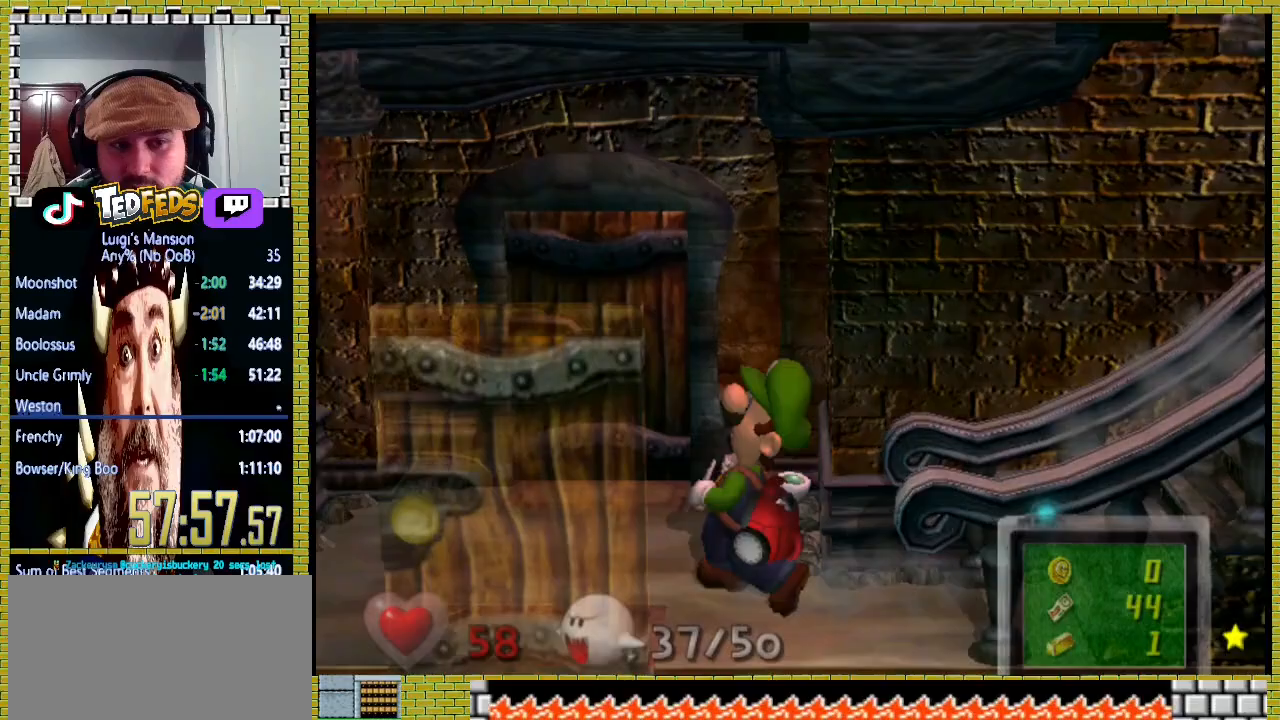
{"buttons": [], "left_stick": "up-left", "right_stick": "center", "button_events": []}
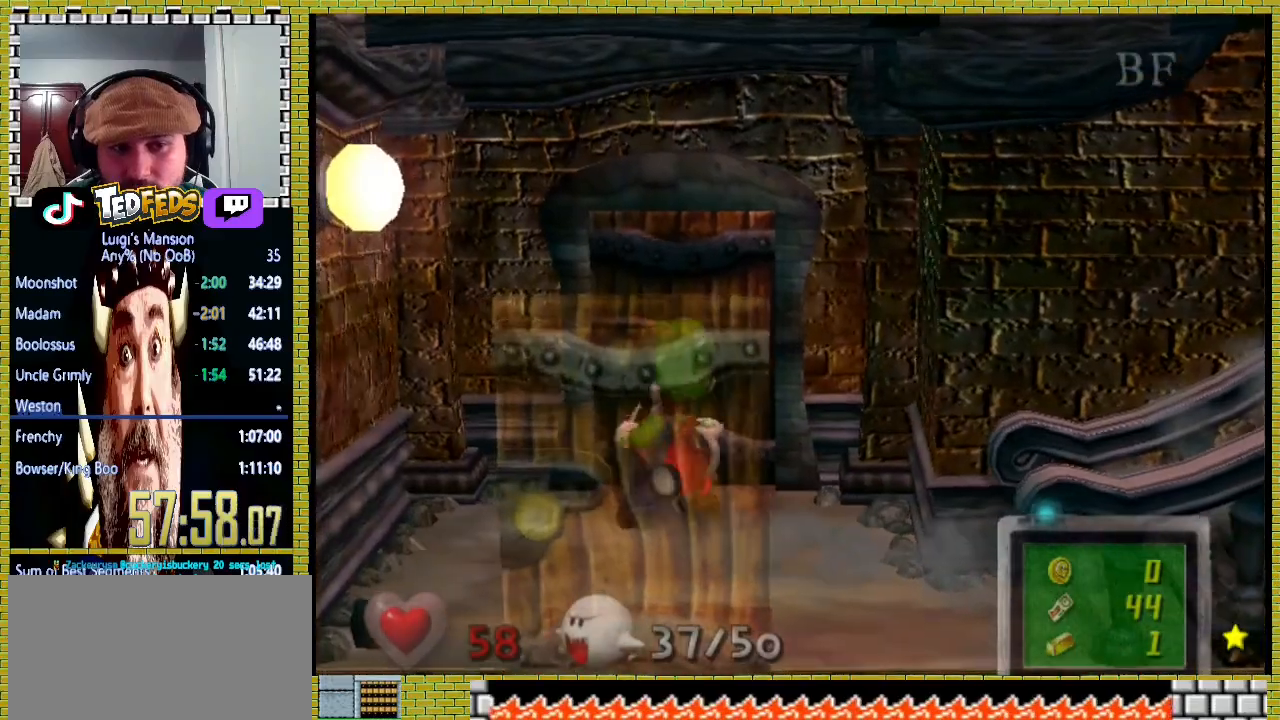
{"buttons": [], "left_stick": "center", "right_stick": "center", "button_events": [[233, "A", "down"], [300, "A", "up"], [400, "A", "down"], [467, "A", "up"]]}